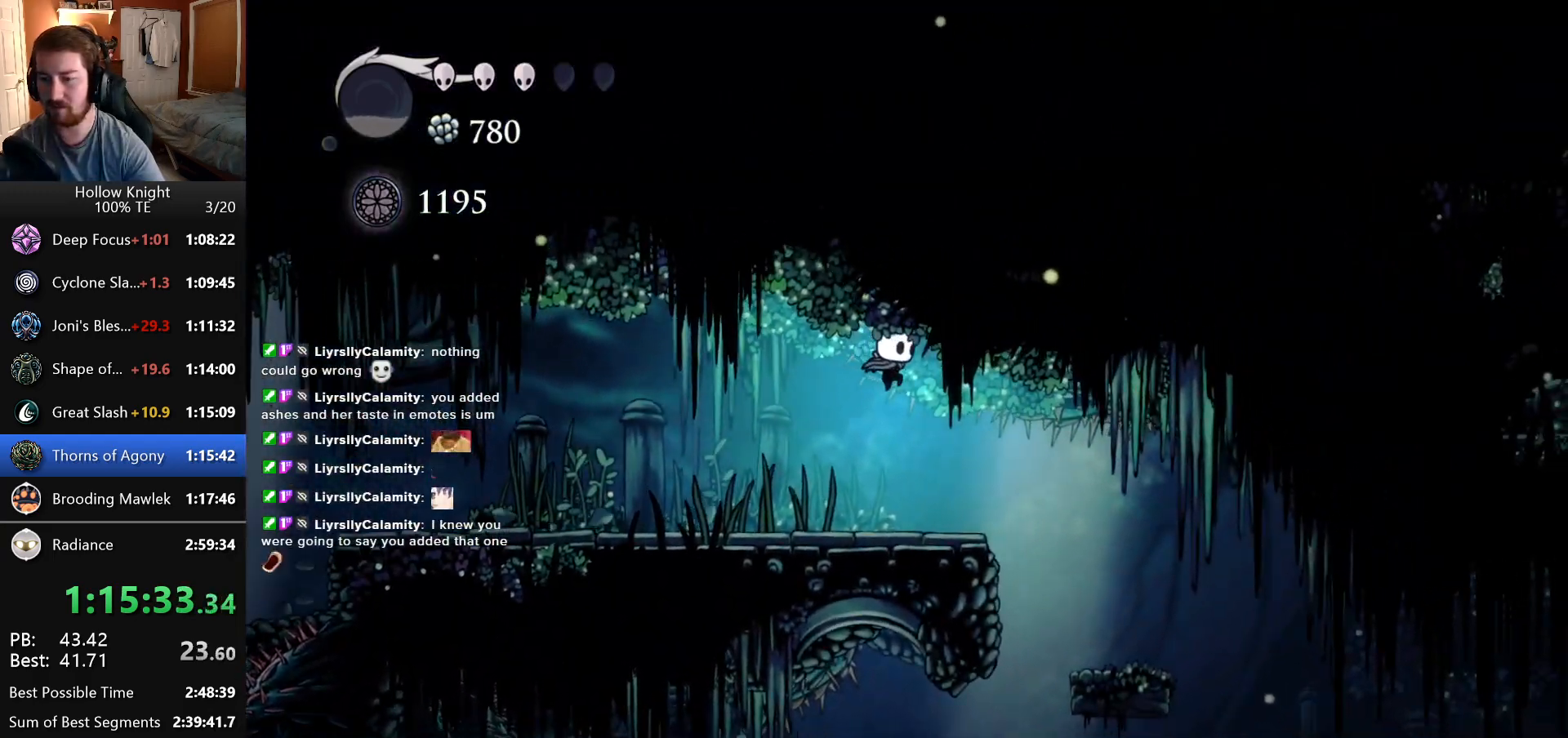
Gameplay with keyboard; each line is a JSON object with the keys held at the frame after it. "events" lists presses ("down") and releases ("up") of "down", "escape", "left", "return", "right" and "up" between this image and that frame as [ms after this image, input, new state], when the widget could be followed in between. No other keys are recorded. Mouse input is not recorded.
{"keys": ["right"], "events": []}
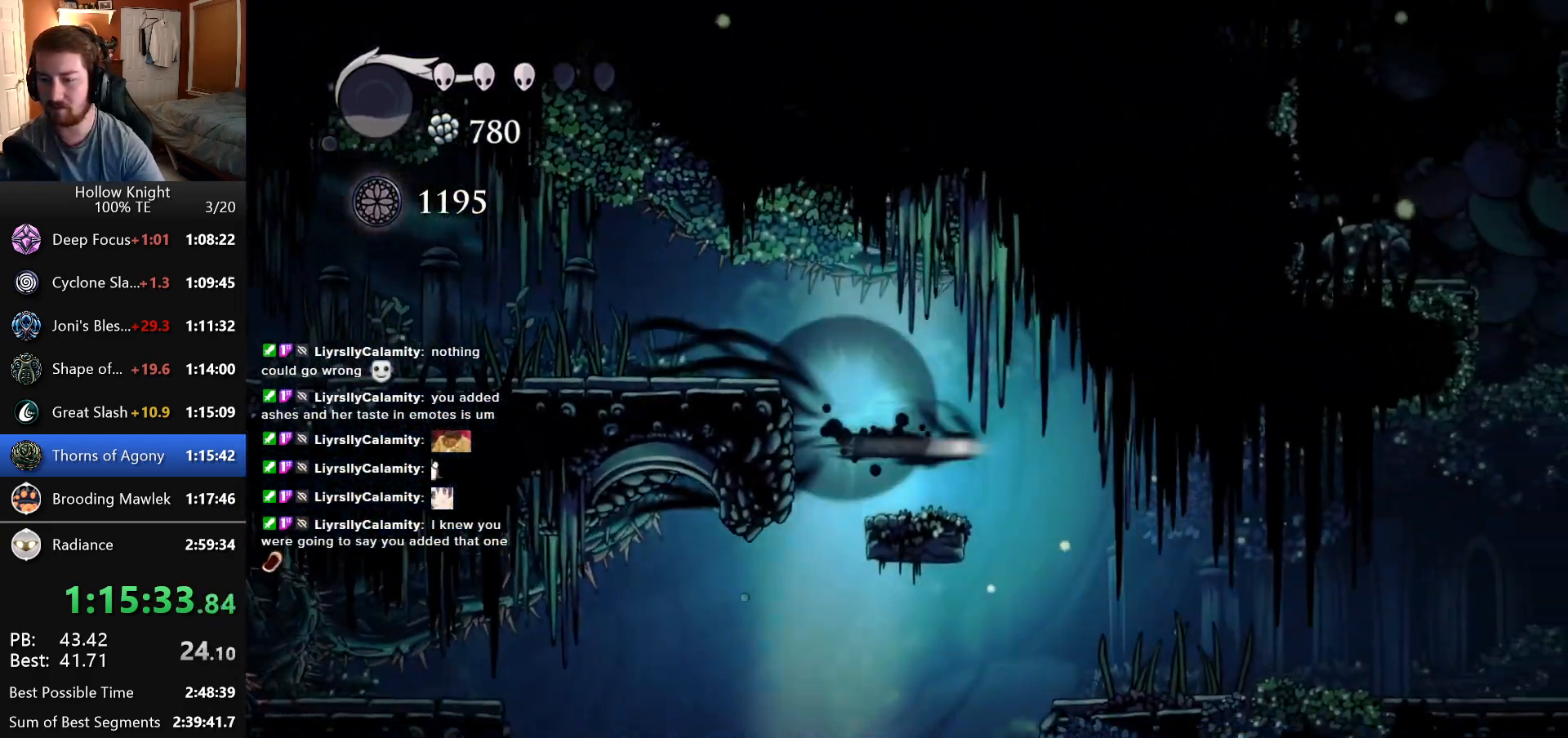
{"keys": ["right"], "events": []}
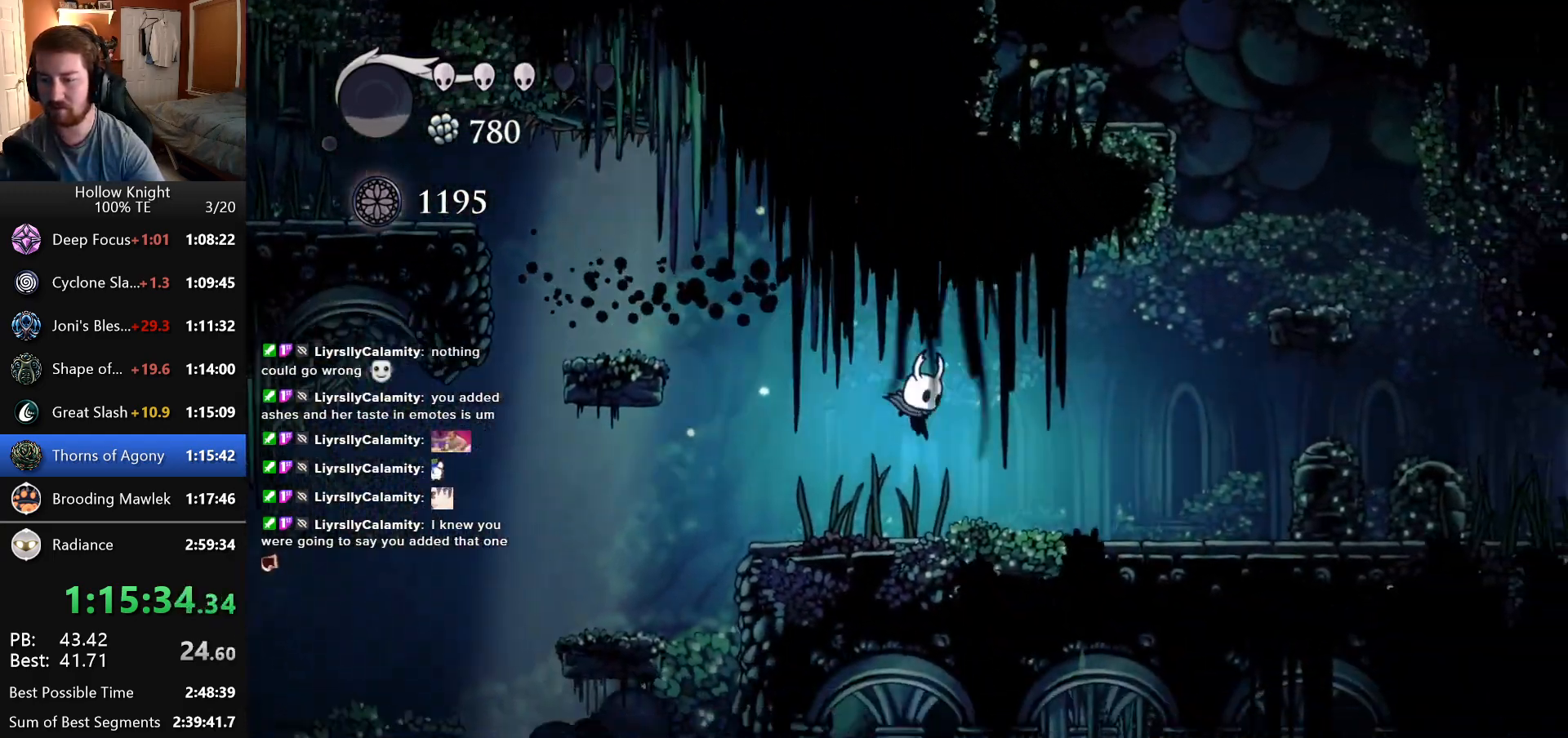
{"keys": ["right"], "events": []}
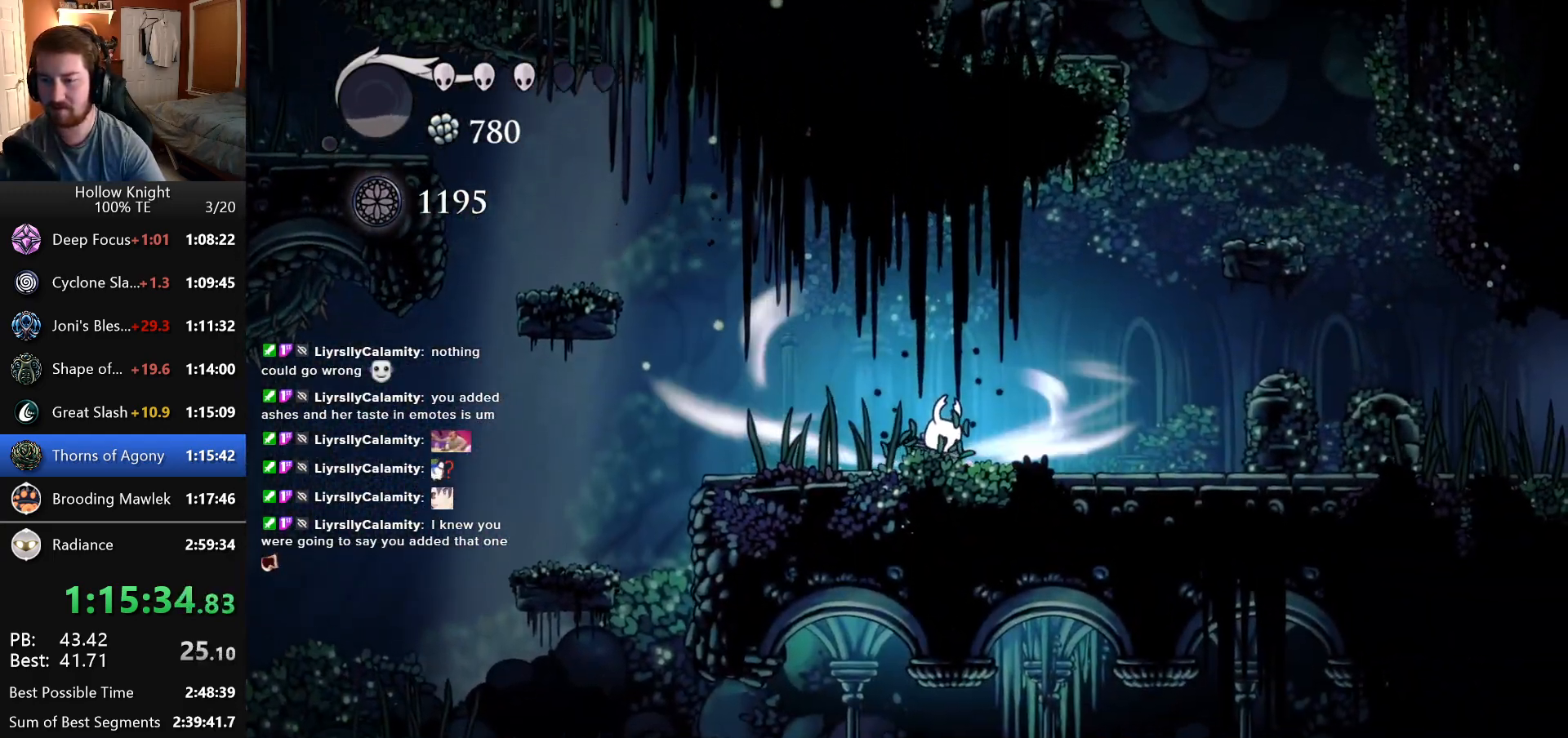
{"keys": ["right"], "events": []}
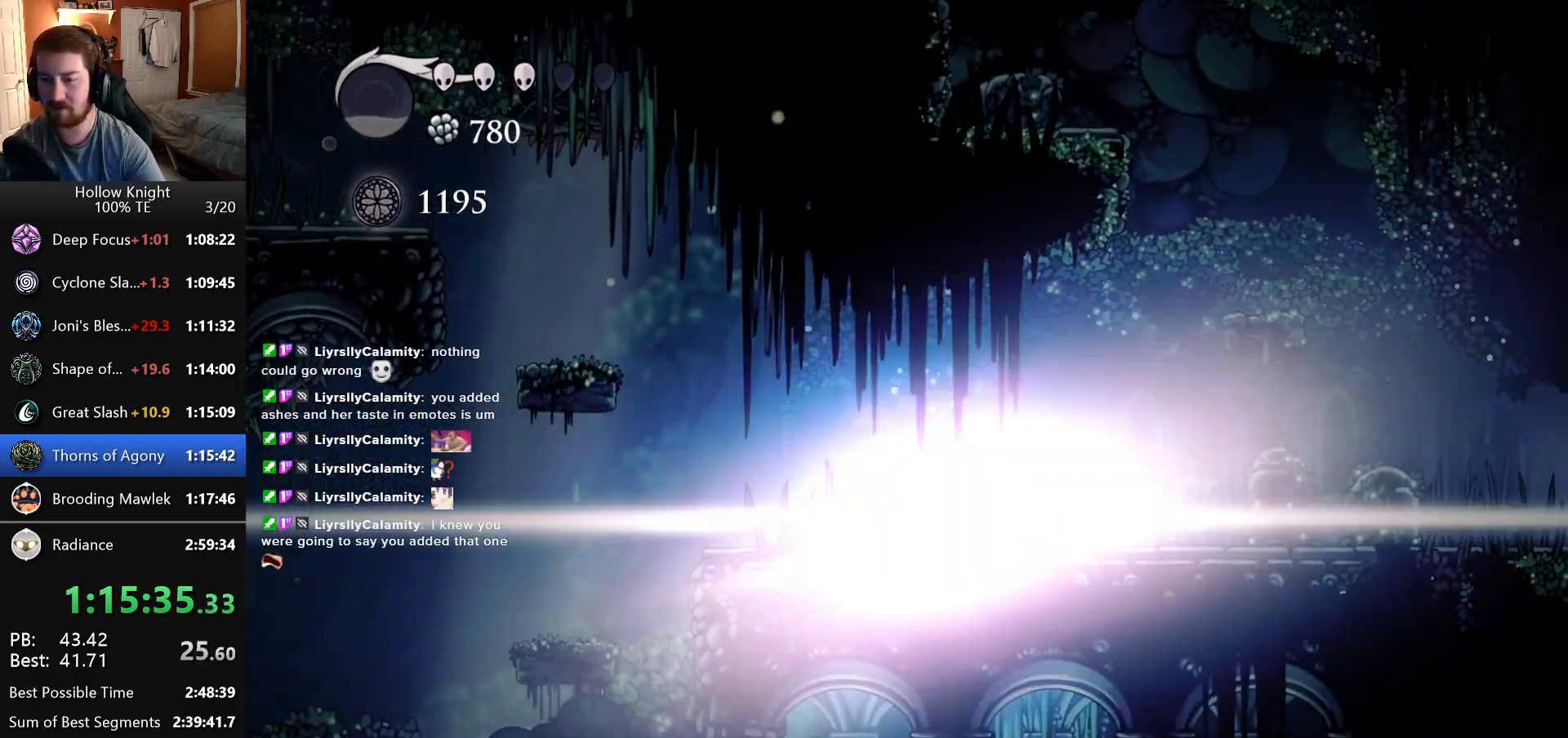
{"keys": [], "events": [[400, "right", "up"]]}
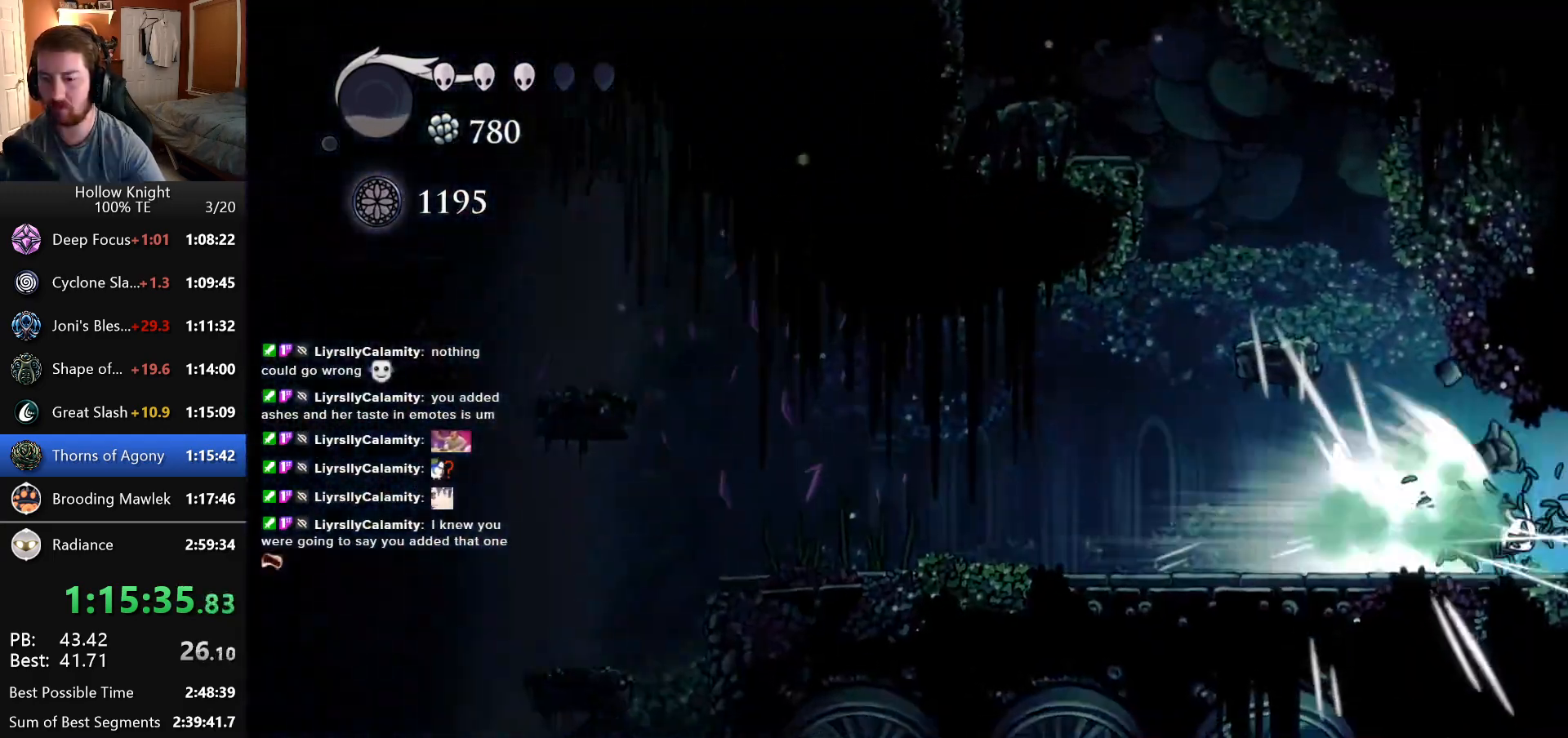
{"keys": ["right"], "events": [[216, "right", "down"]]}
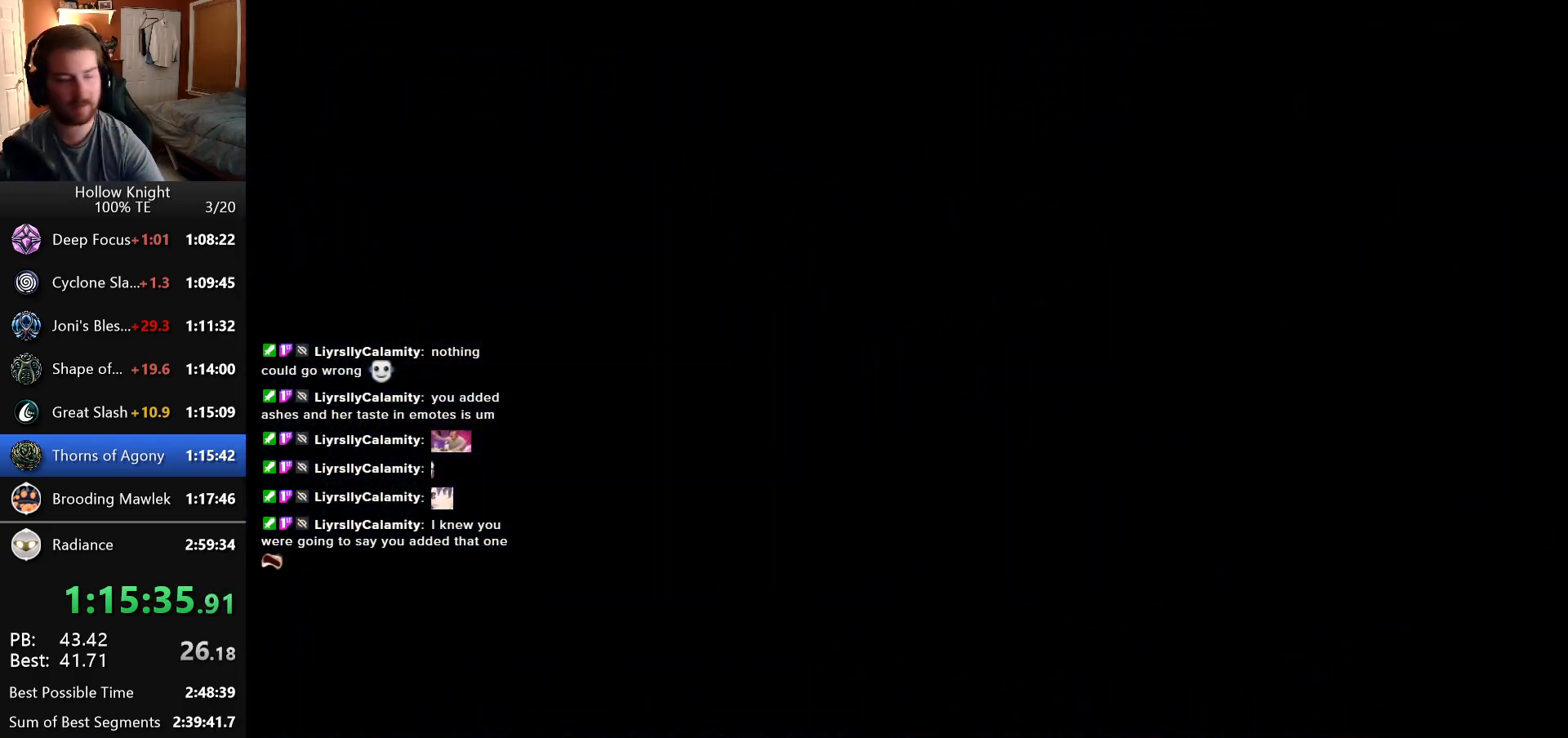
{"keys": ["right"], "events": []}
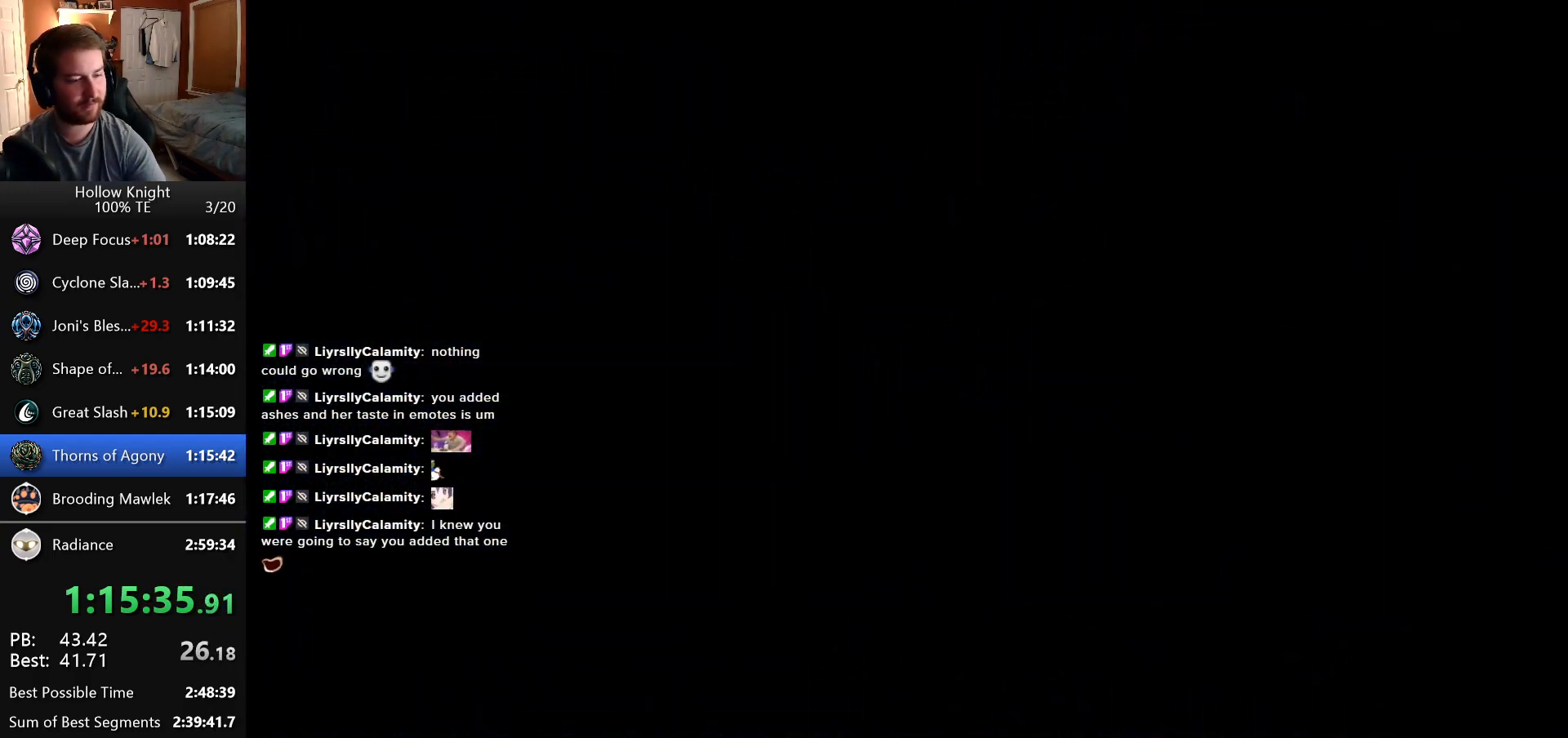
{"keys": ["right"], "events": []}
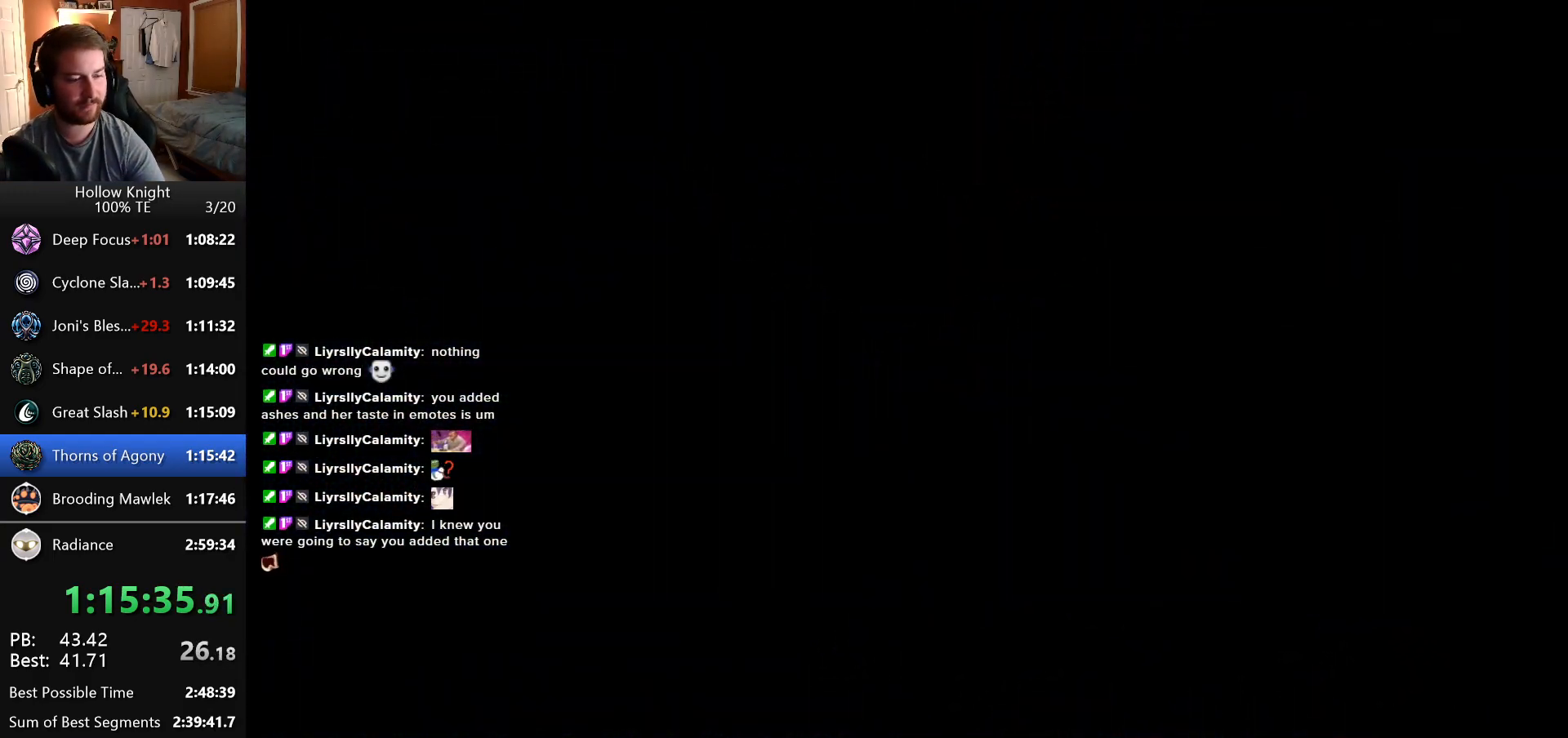
{"keys": ["right"], "events": []}
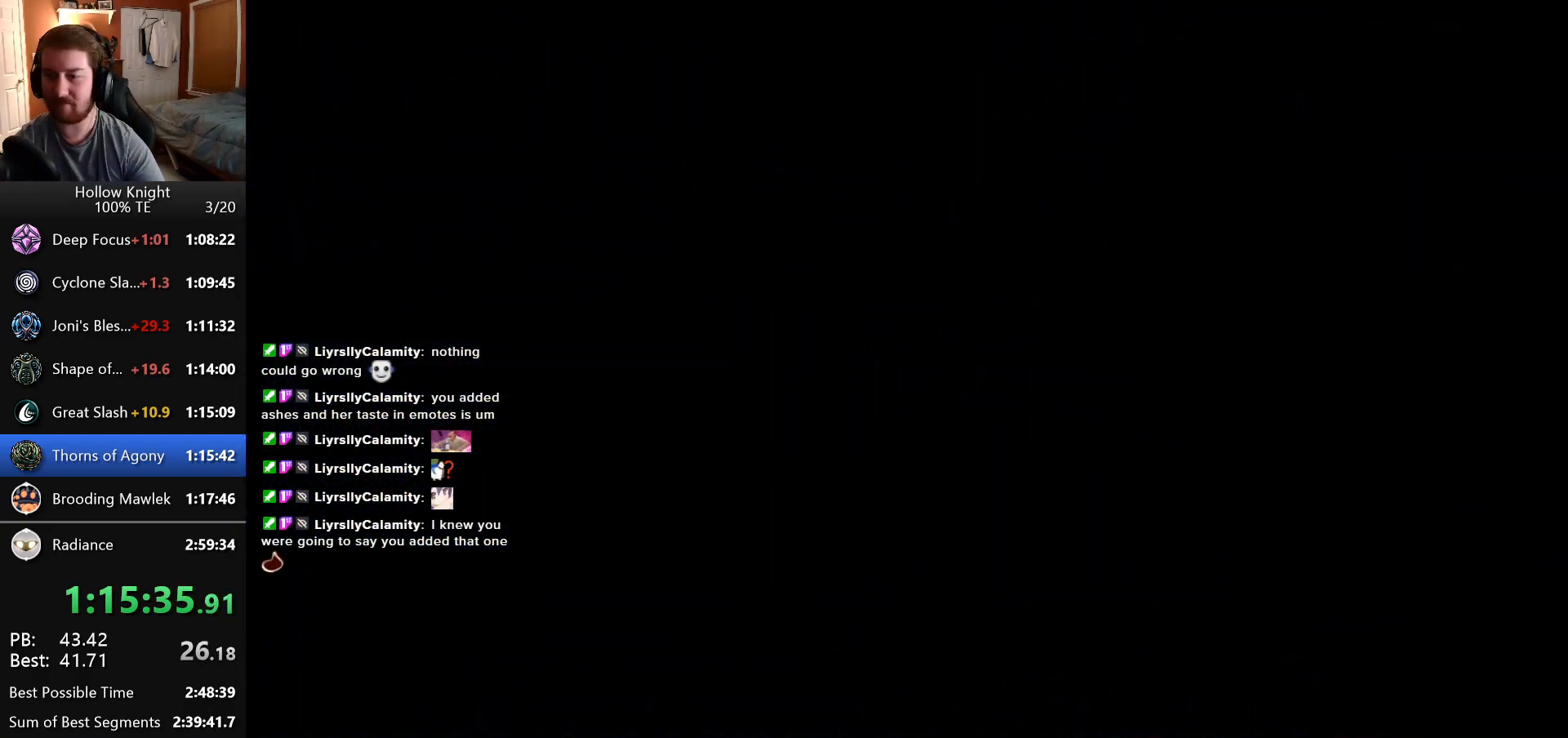
{"keys": ["right"], "events": []}
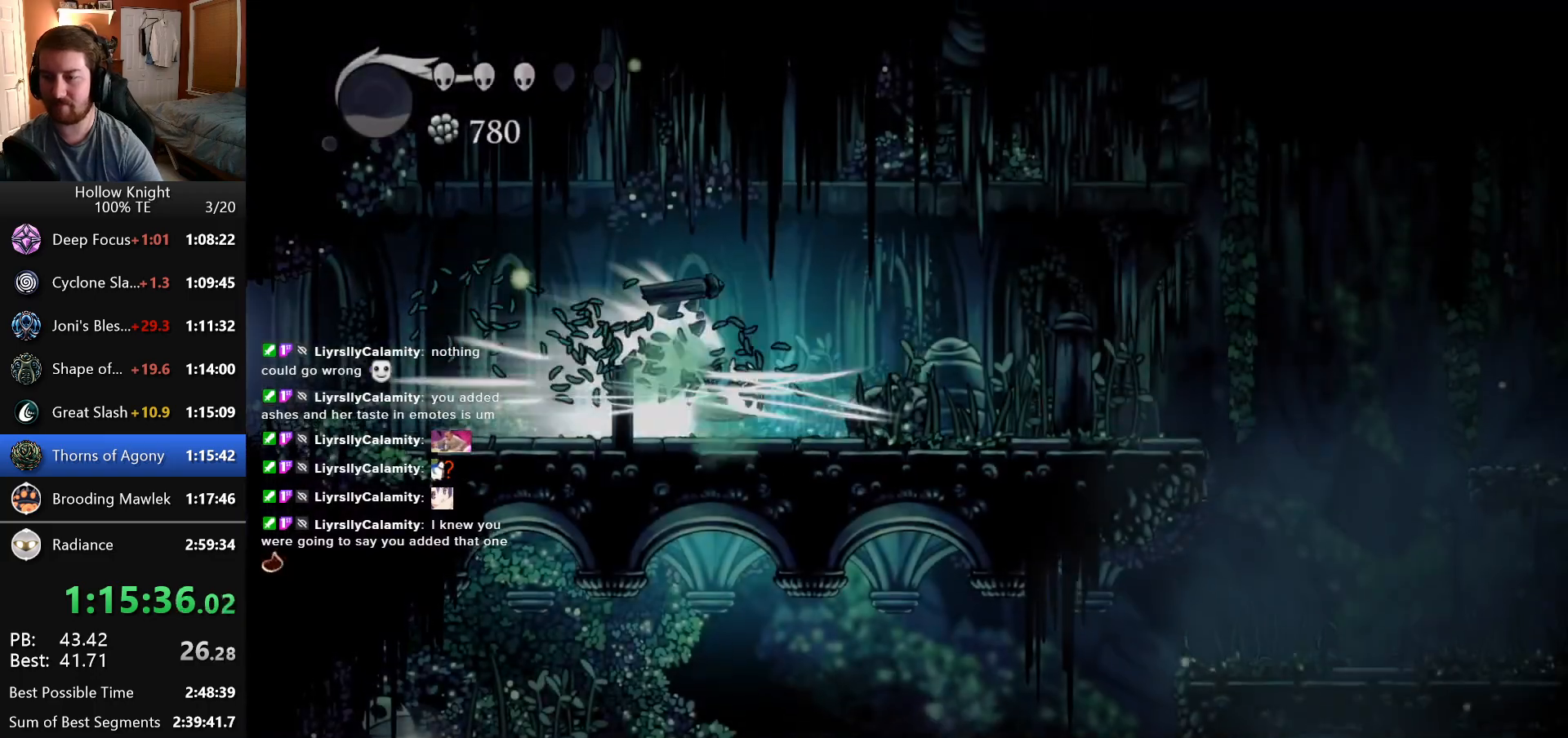
{"keys": ["right"], "events": []}
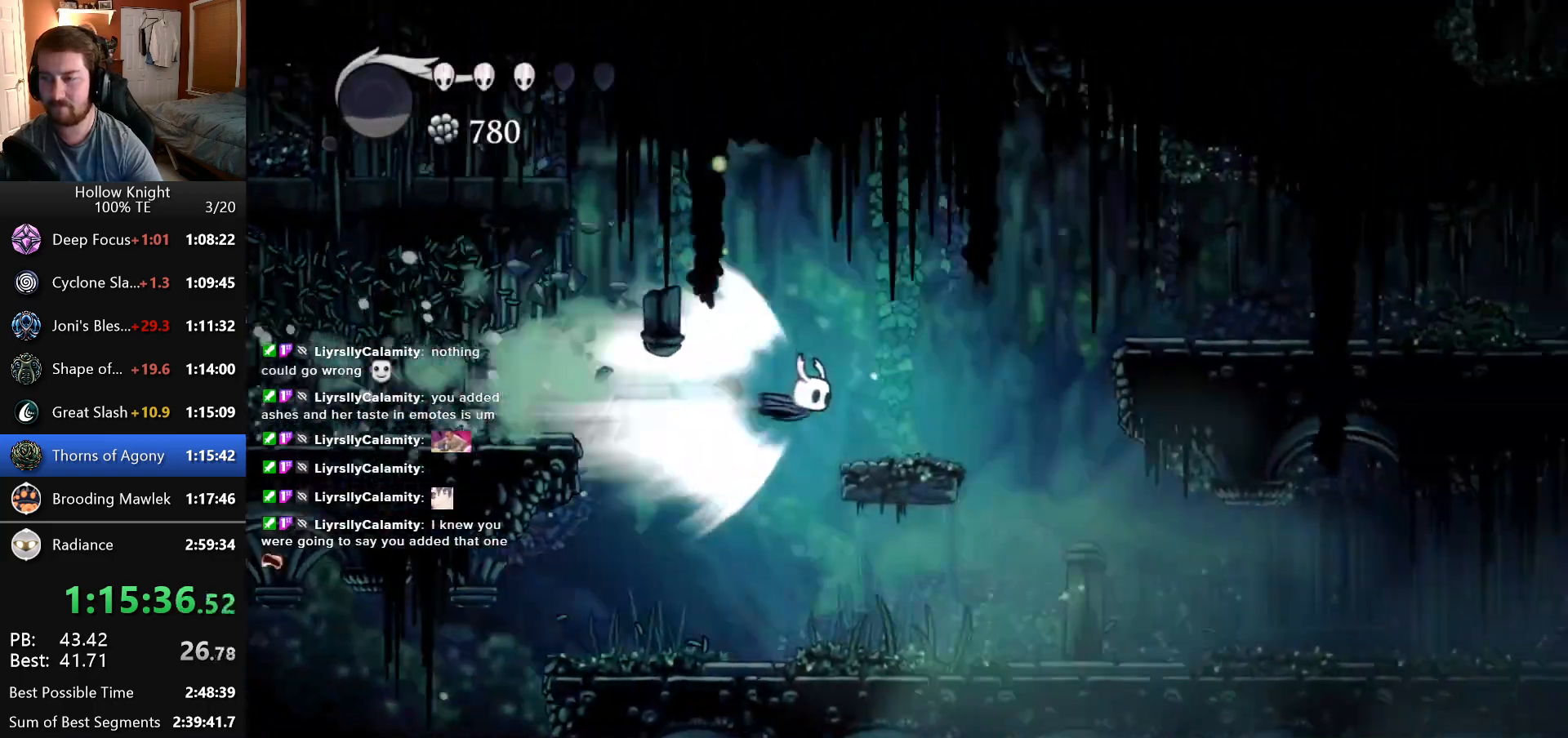
{"keys": [], "events": [[400, "right", "up"]]}
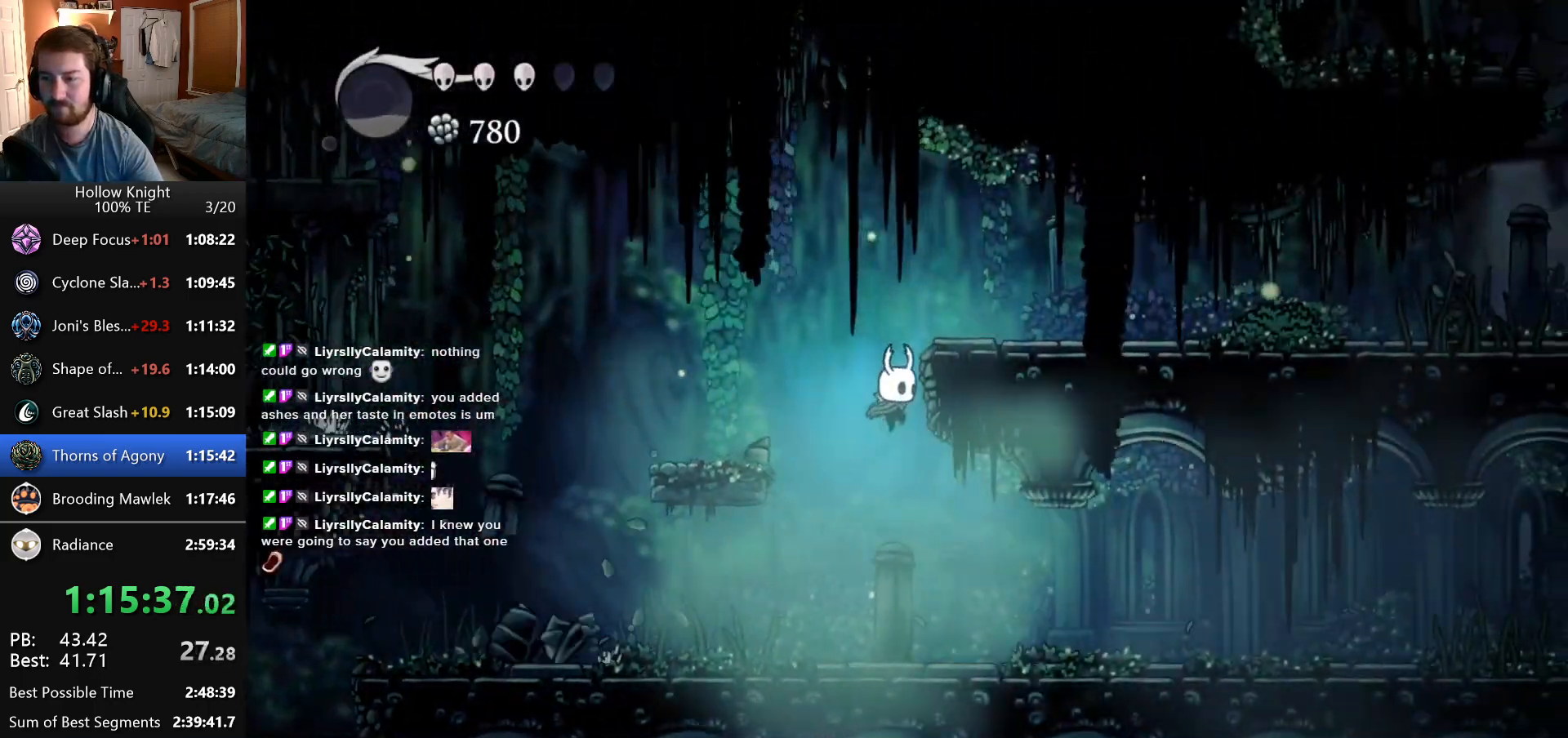
{"keys": ["right"], "events": [[316, "right", "down"]]}
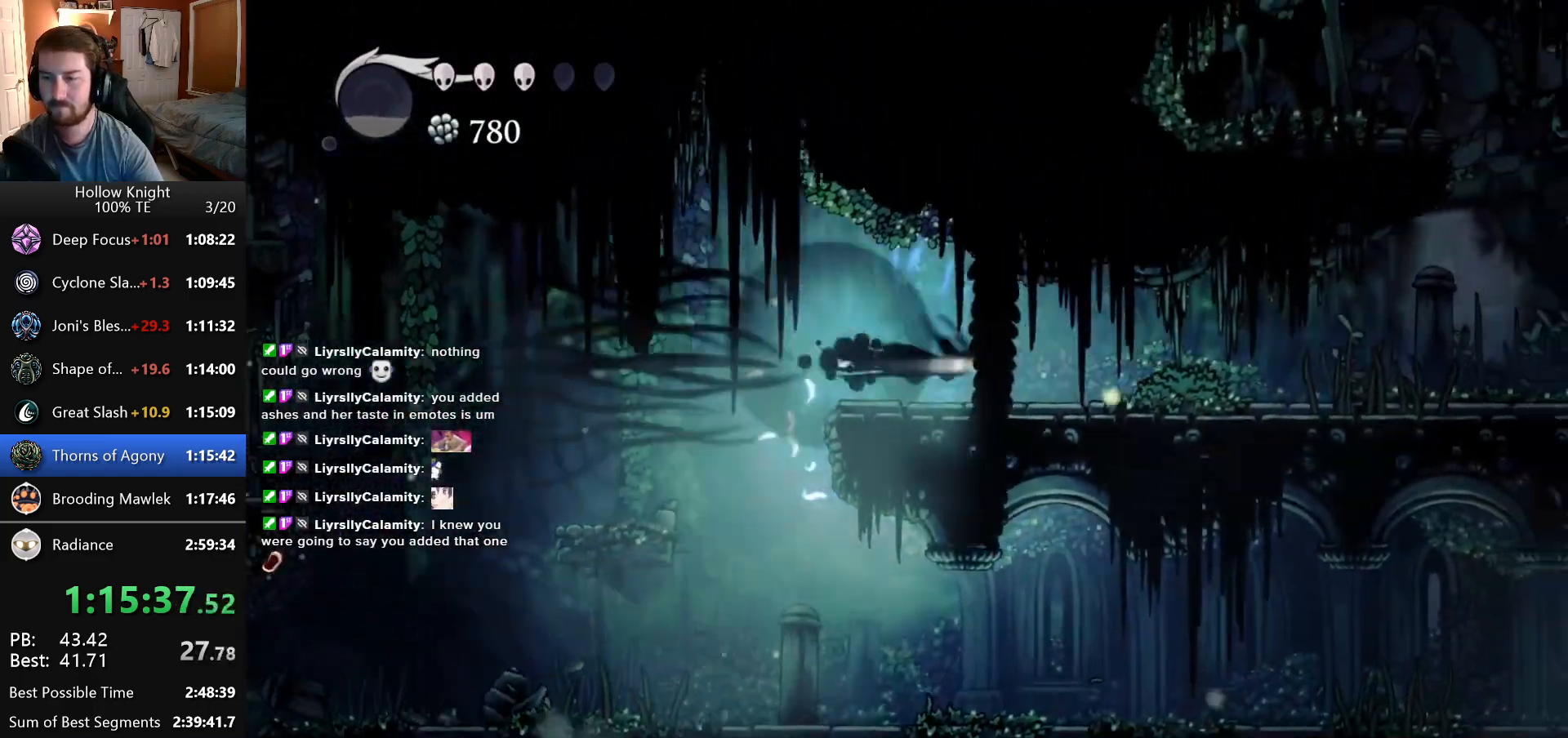
{"keys": ["right"], "events": []}
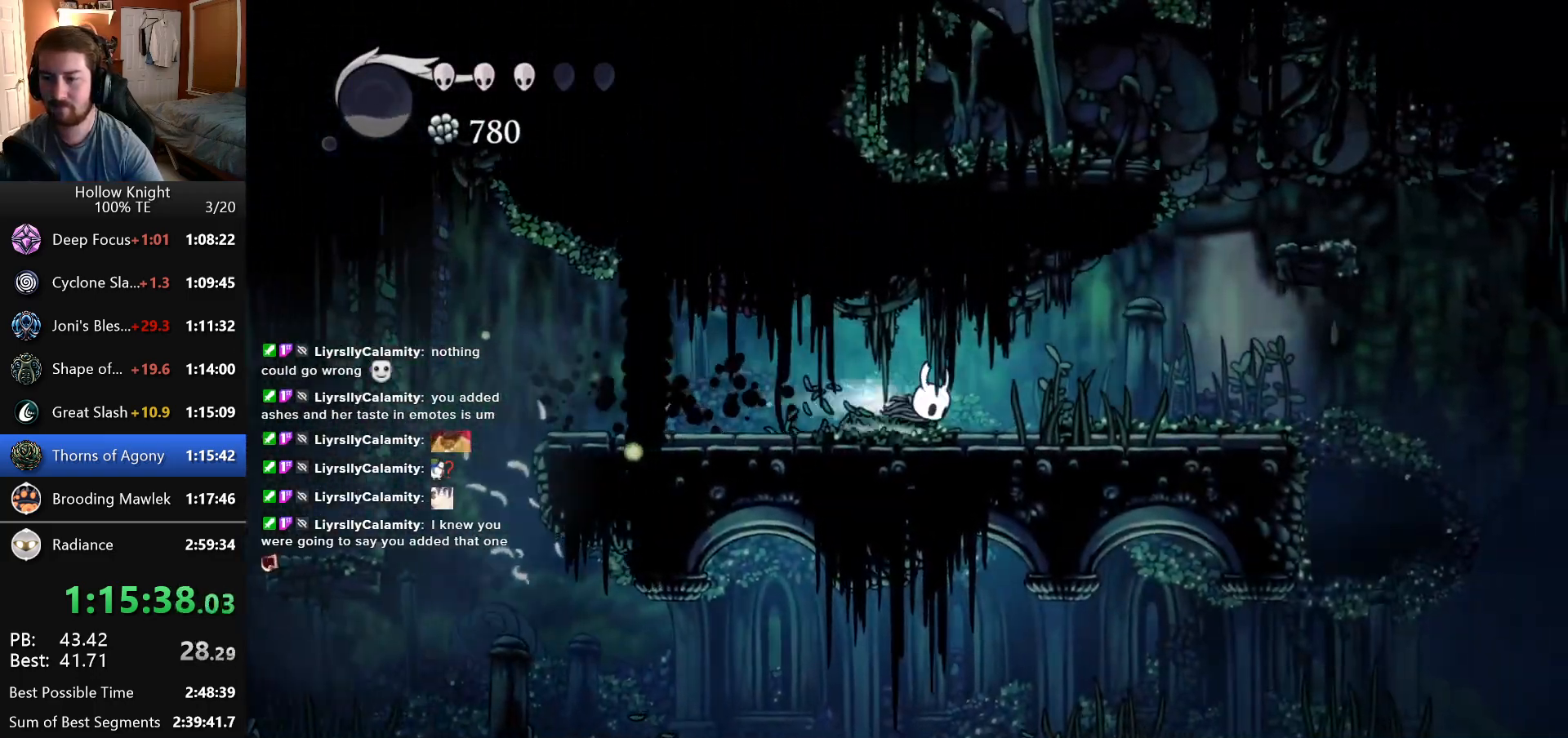
{"keys": [], "events": [[450, "right", "up"]]}
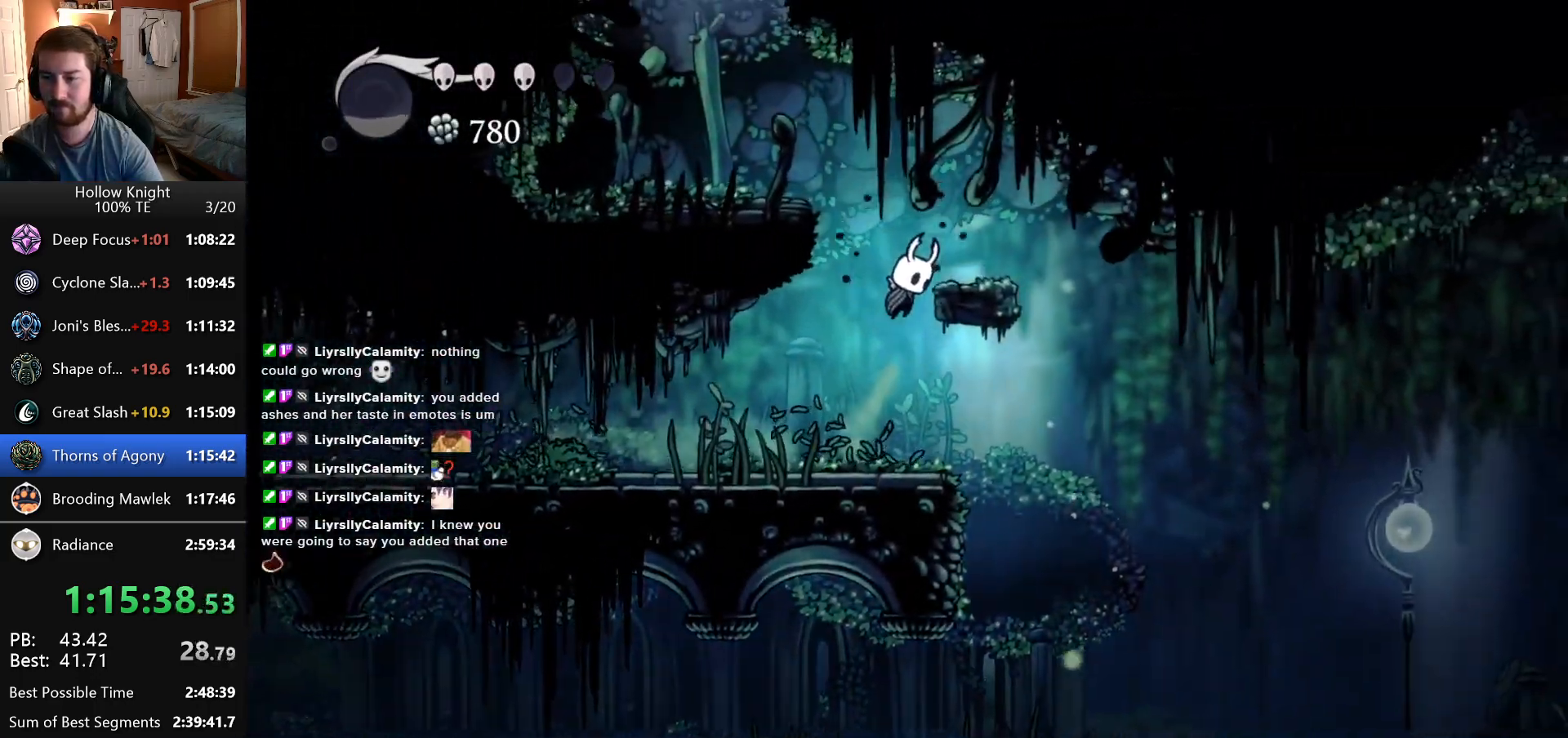
{"keys": ["left"], "events": [[166, "left", "down"]]}
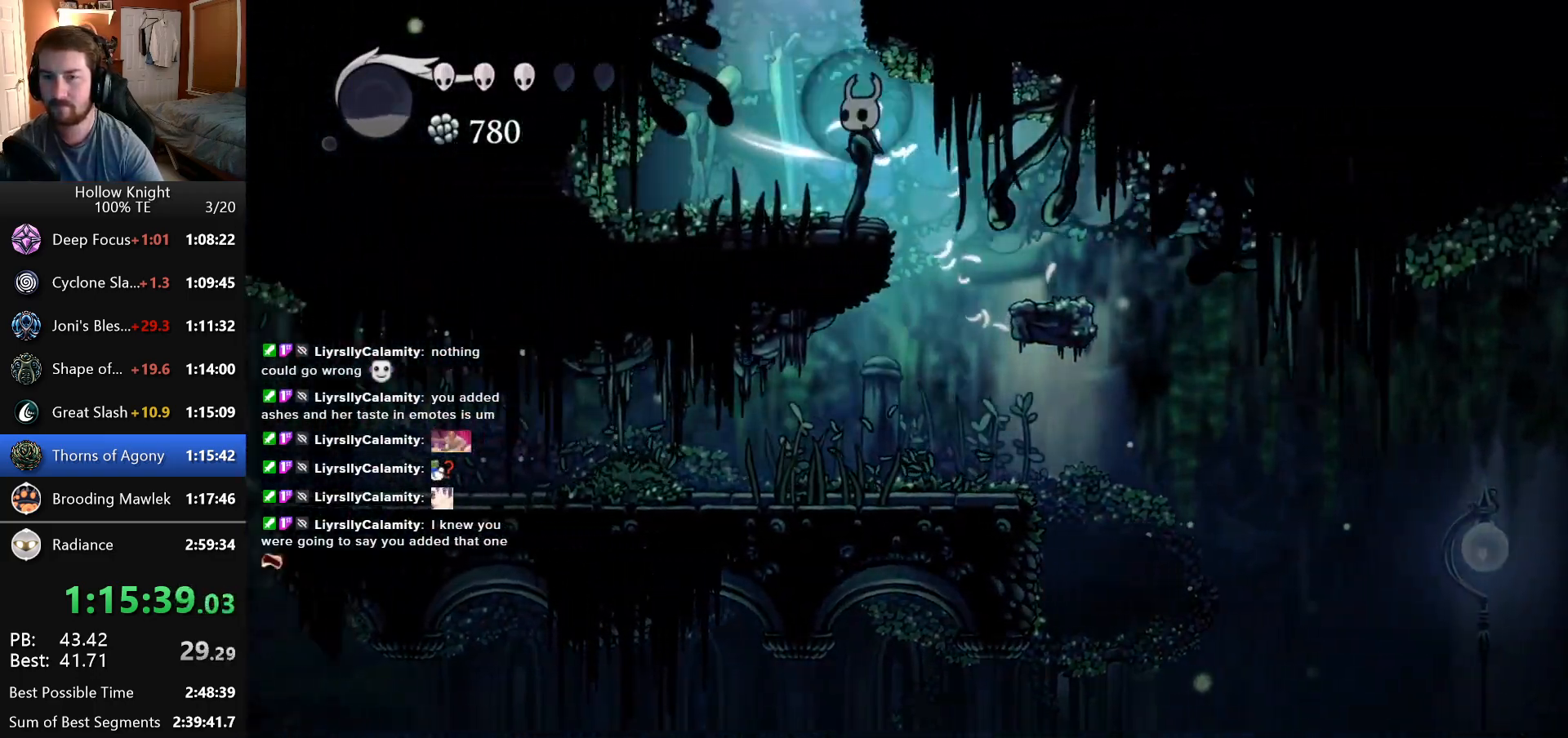
{"keys": ["left"], "events": [[150, "left", "up"], [350, "left", "down"]]}
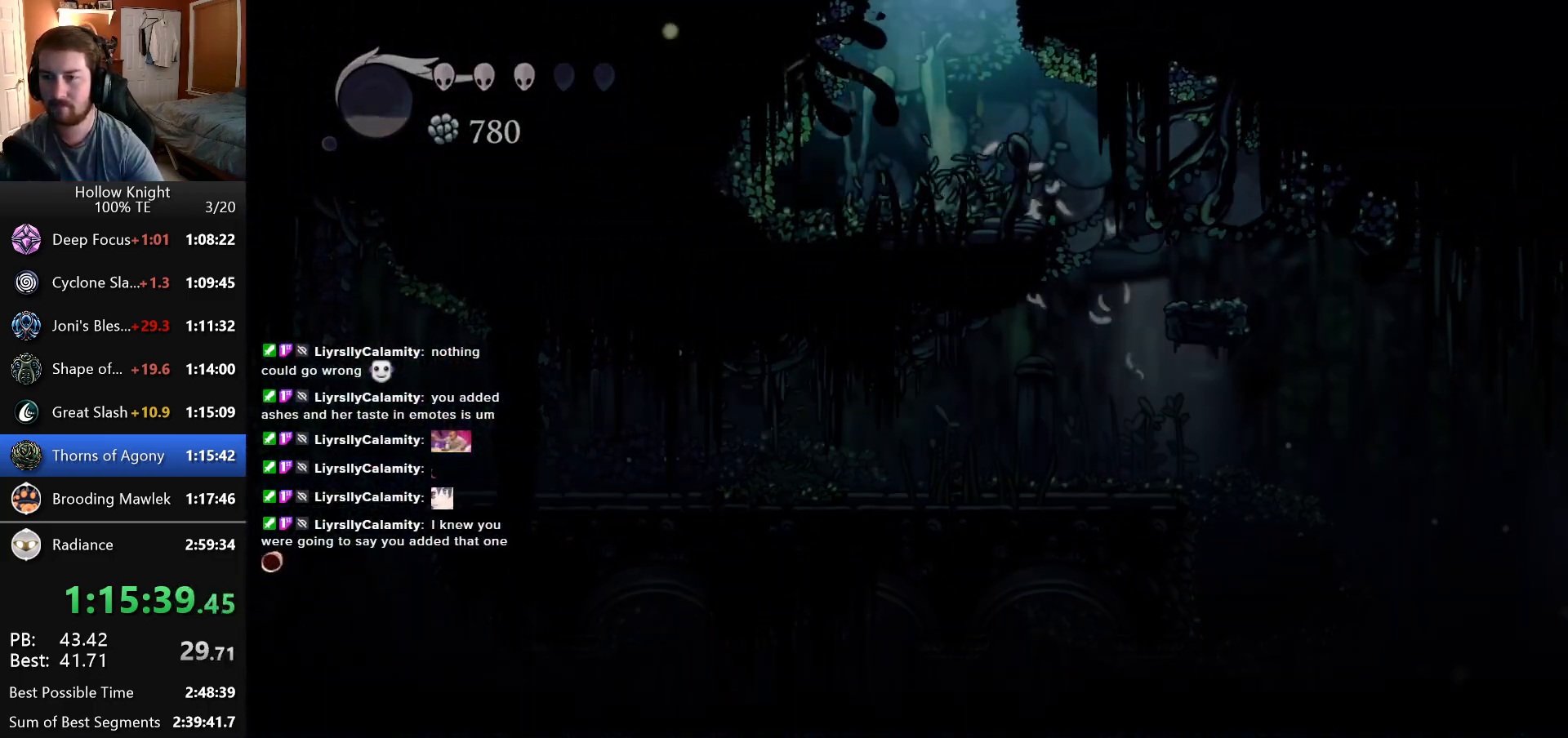
{"keys": ["left"], "events": [[16, "left", "up"], [283, "left", "down"]]}
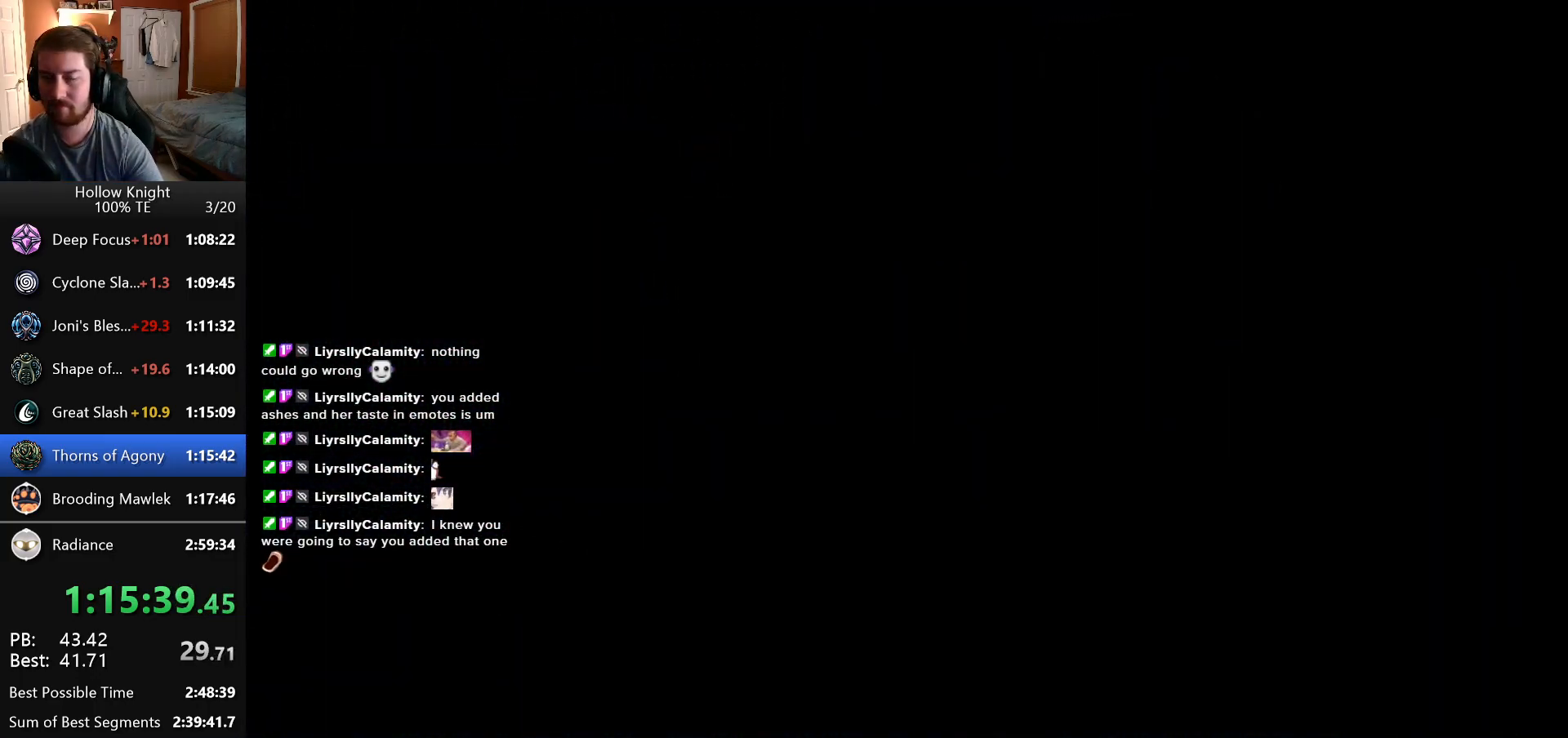
{"keys": ["left"], "events": []}
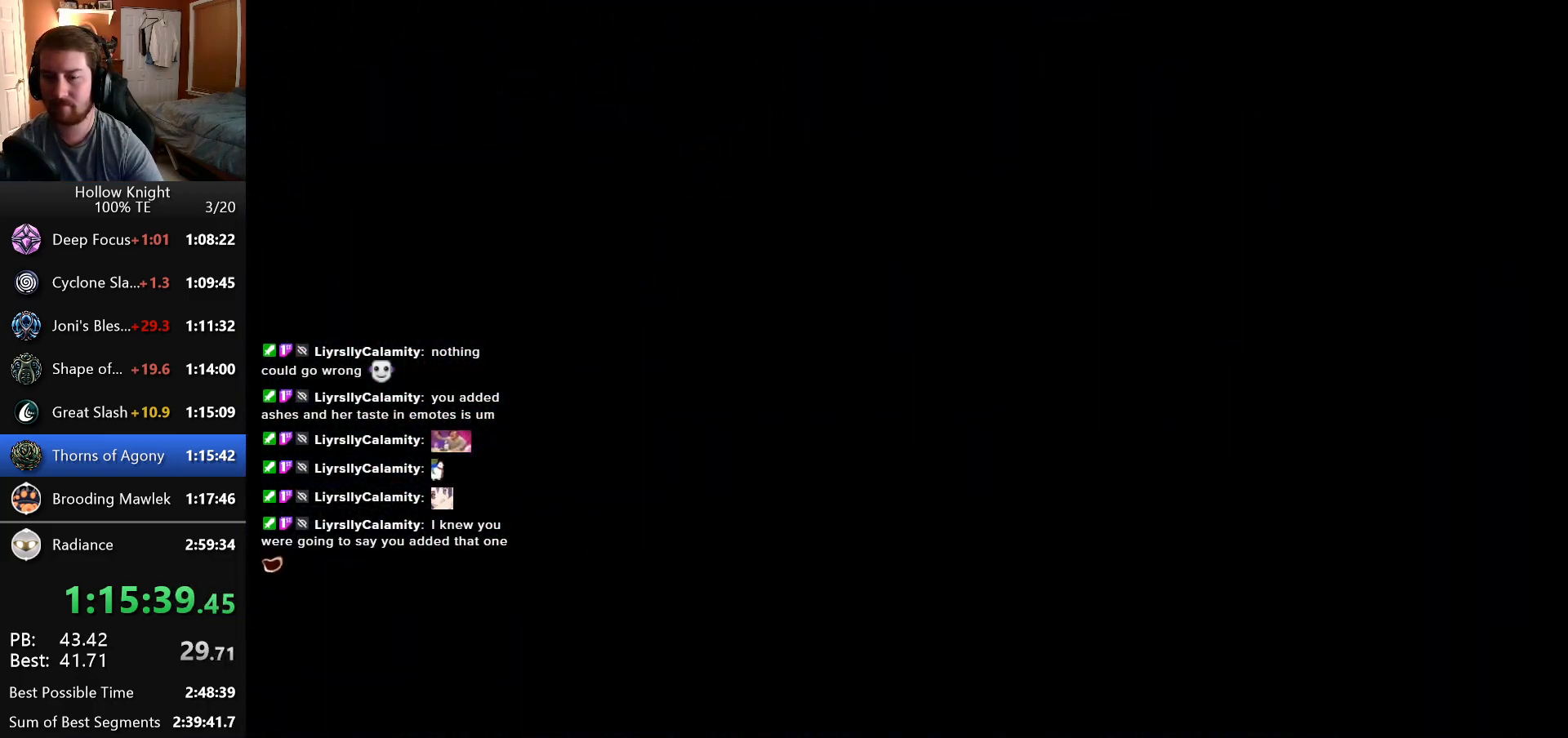
{"keys": ["left"], "events": []}
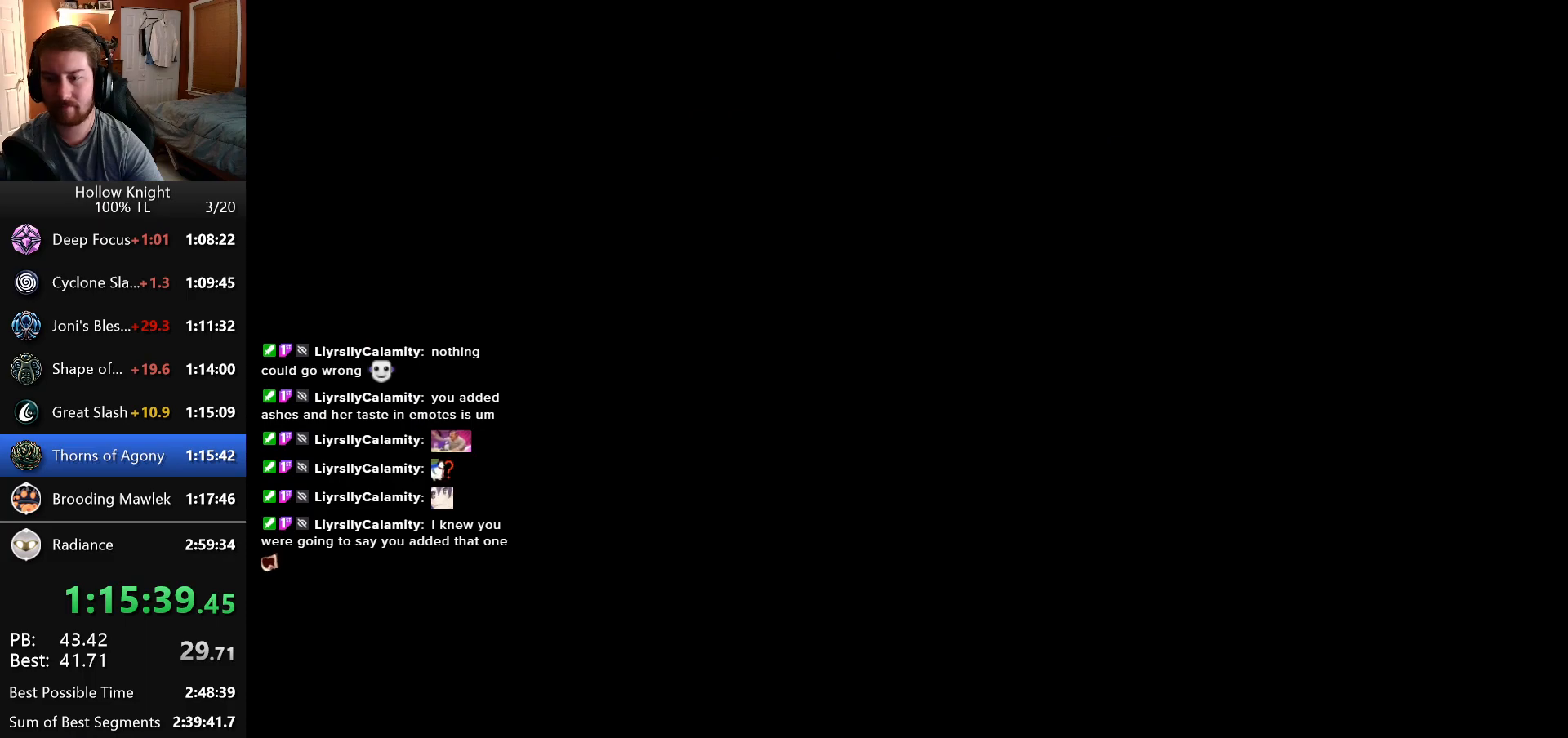
{"keys": ["left"], "events": []}
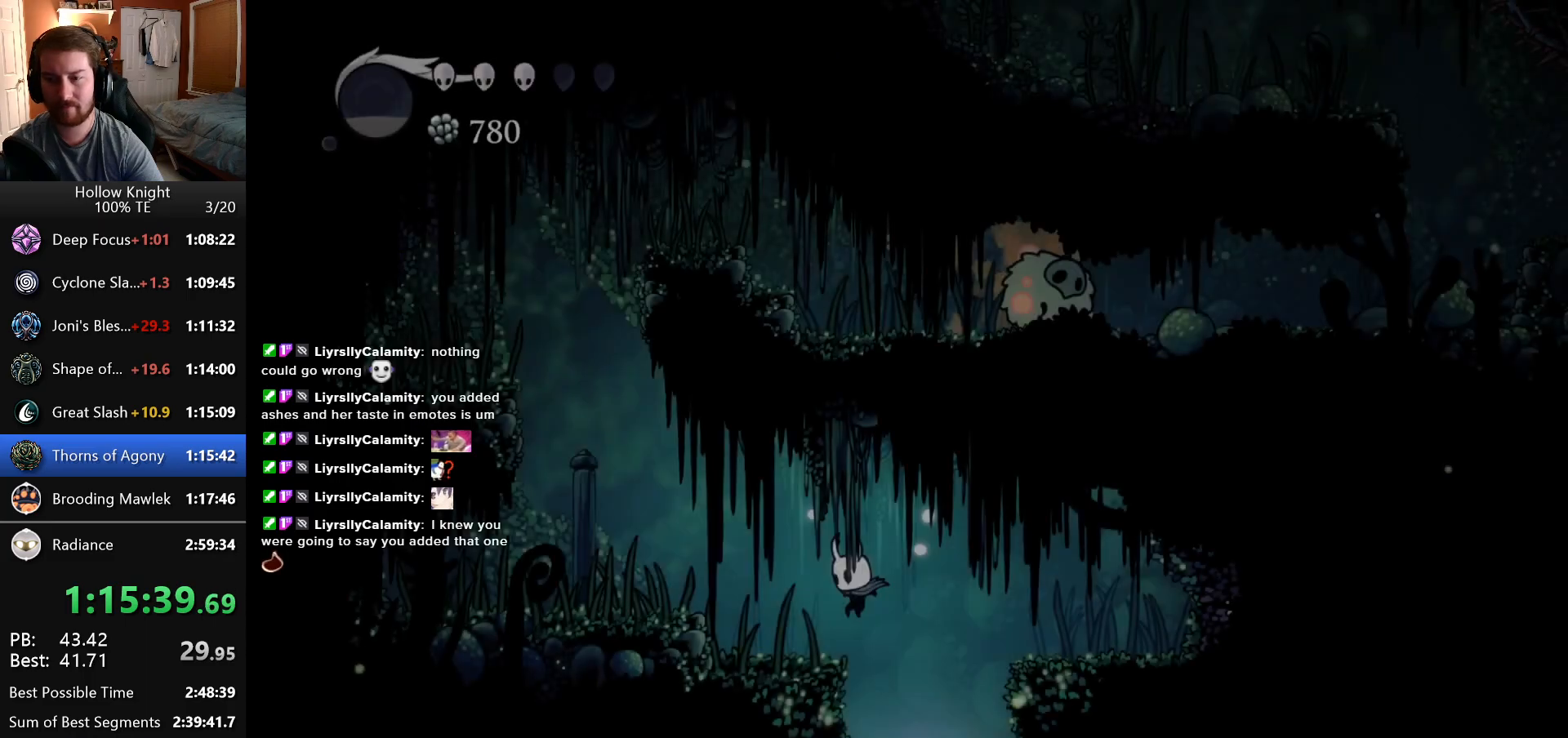
{"keys": ["left"], "events": []}
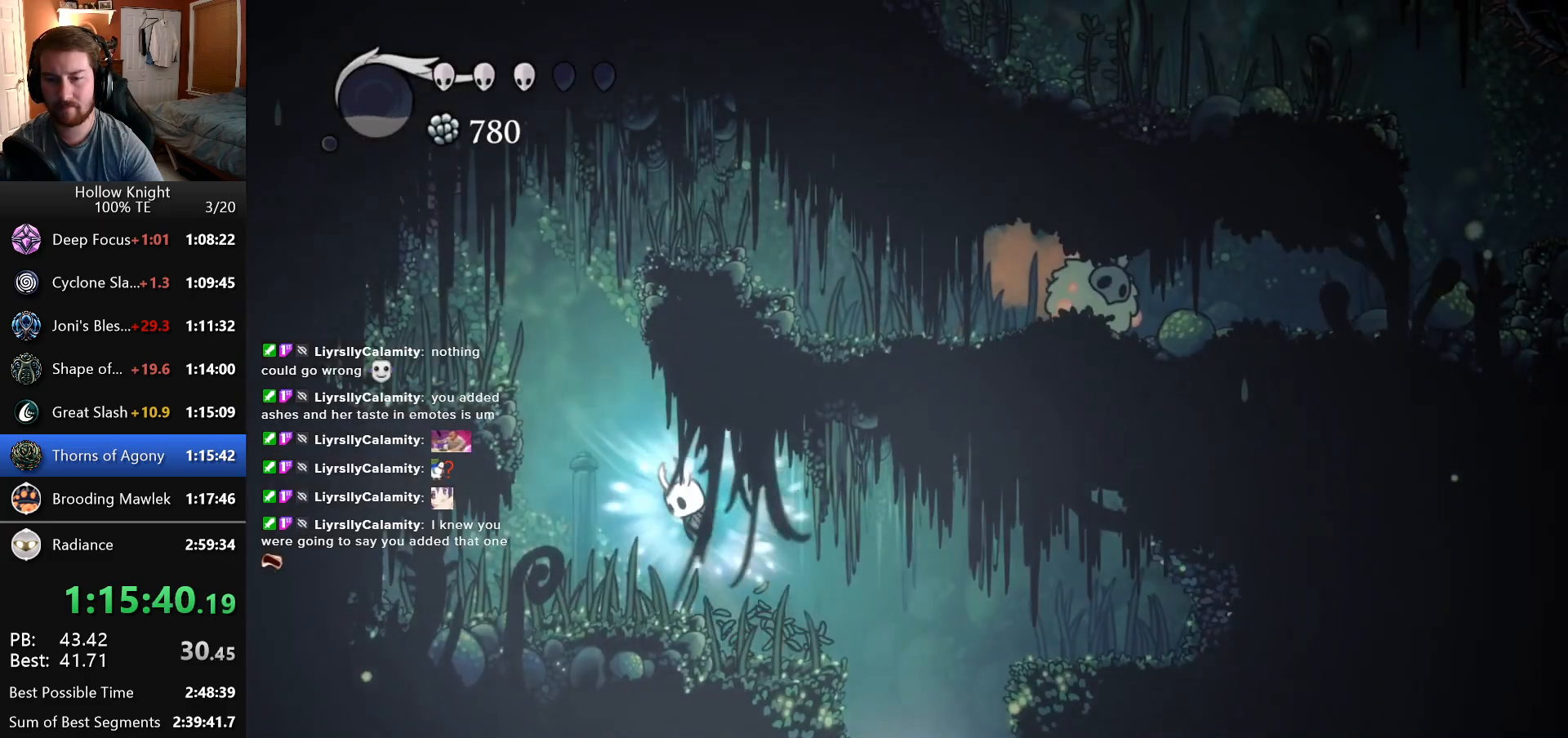
{"keys": ["right"], "events": [[300, "left", "up"], [300, "right", "down"]]}
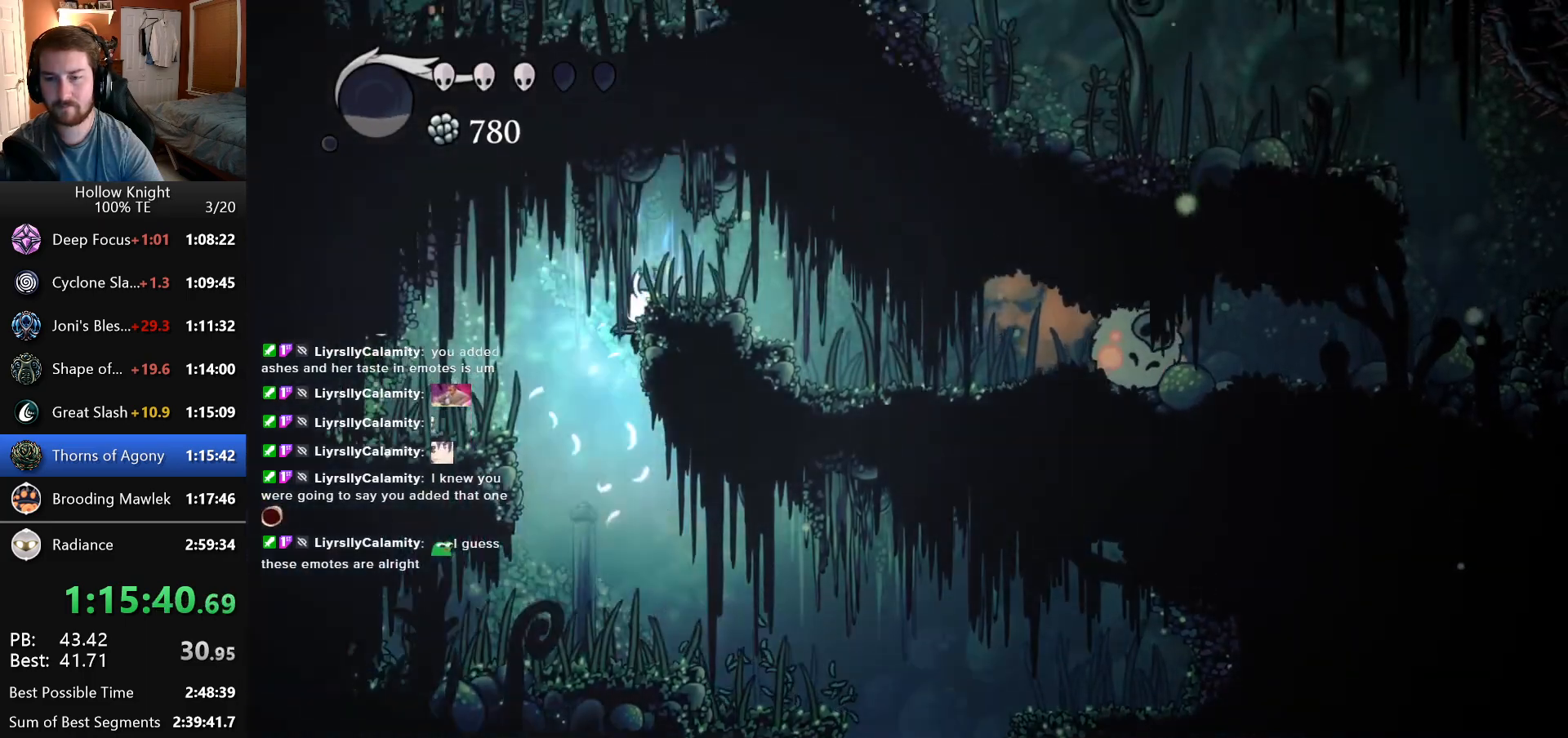
{"keys": ["right"], "events": []}
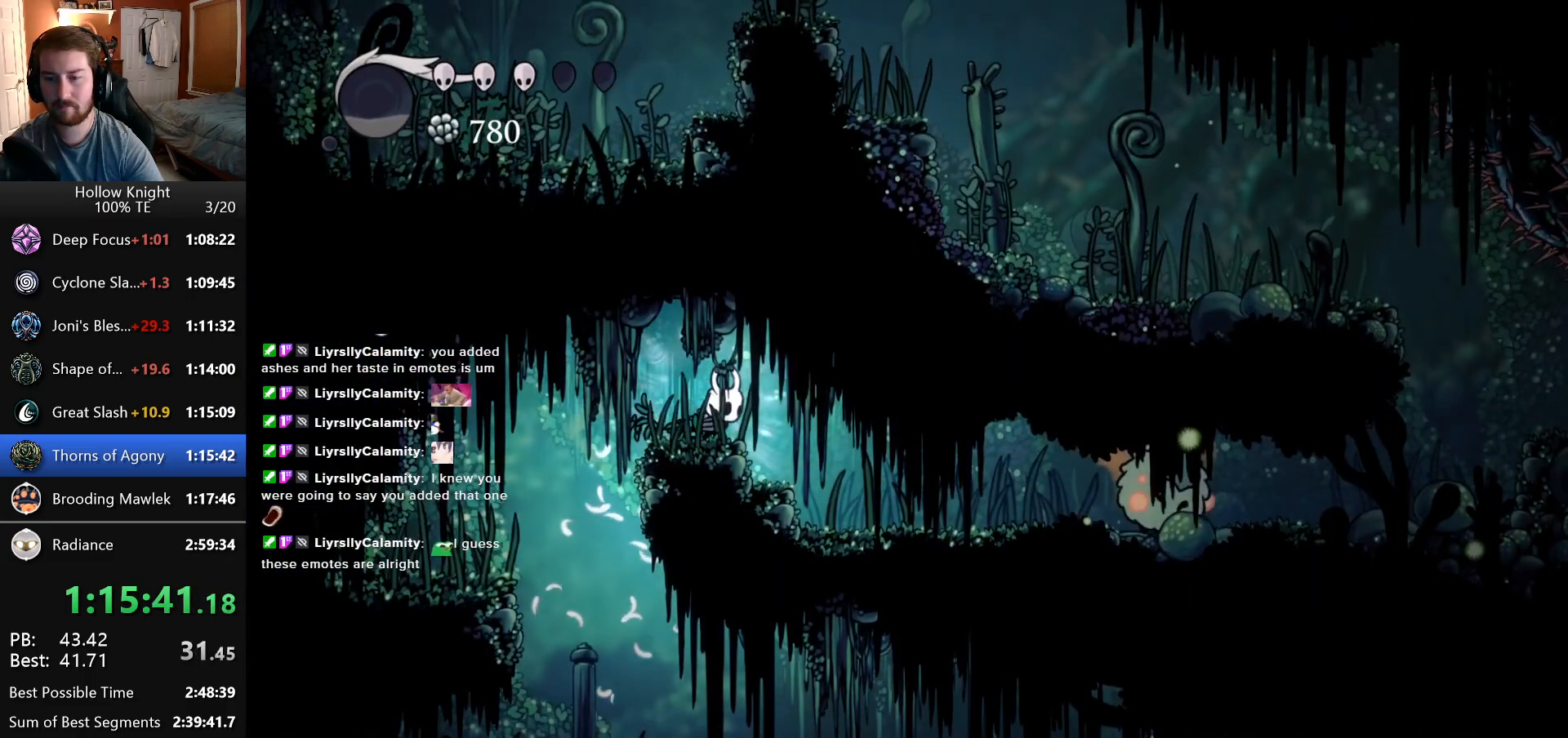
{"keys": ["down", "right"], "events": [[466, "down", "down"]]}
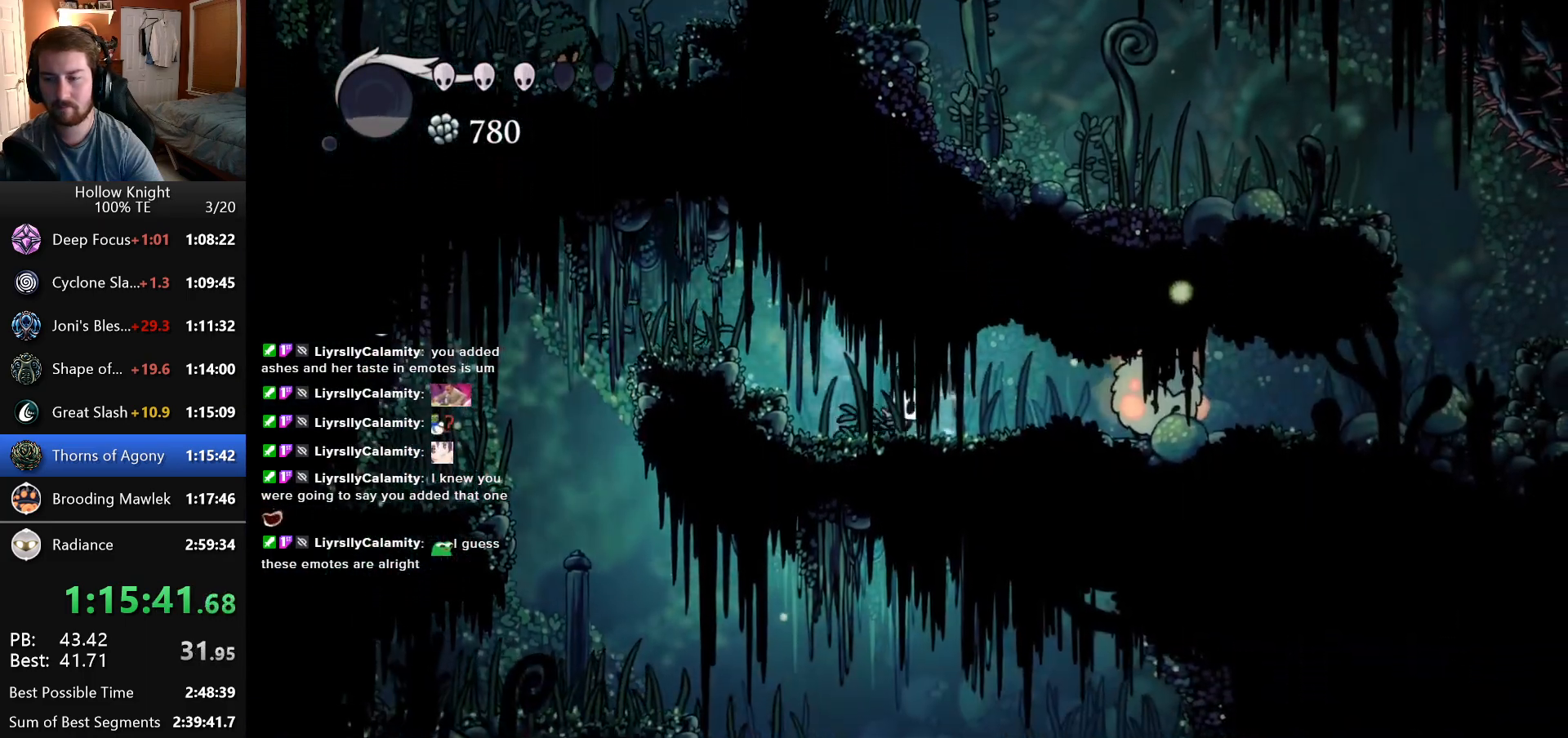
{"keys": ["down", "right"], "events": []}
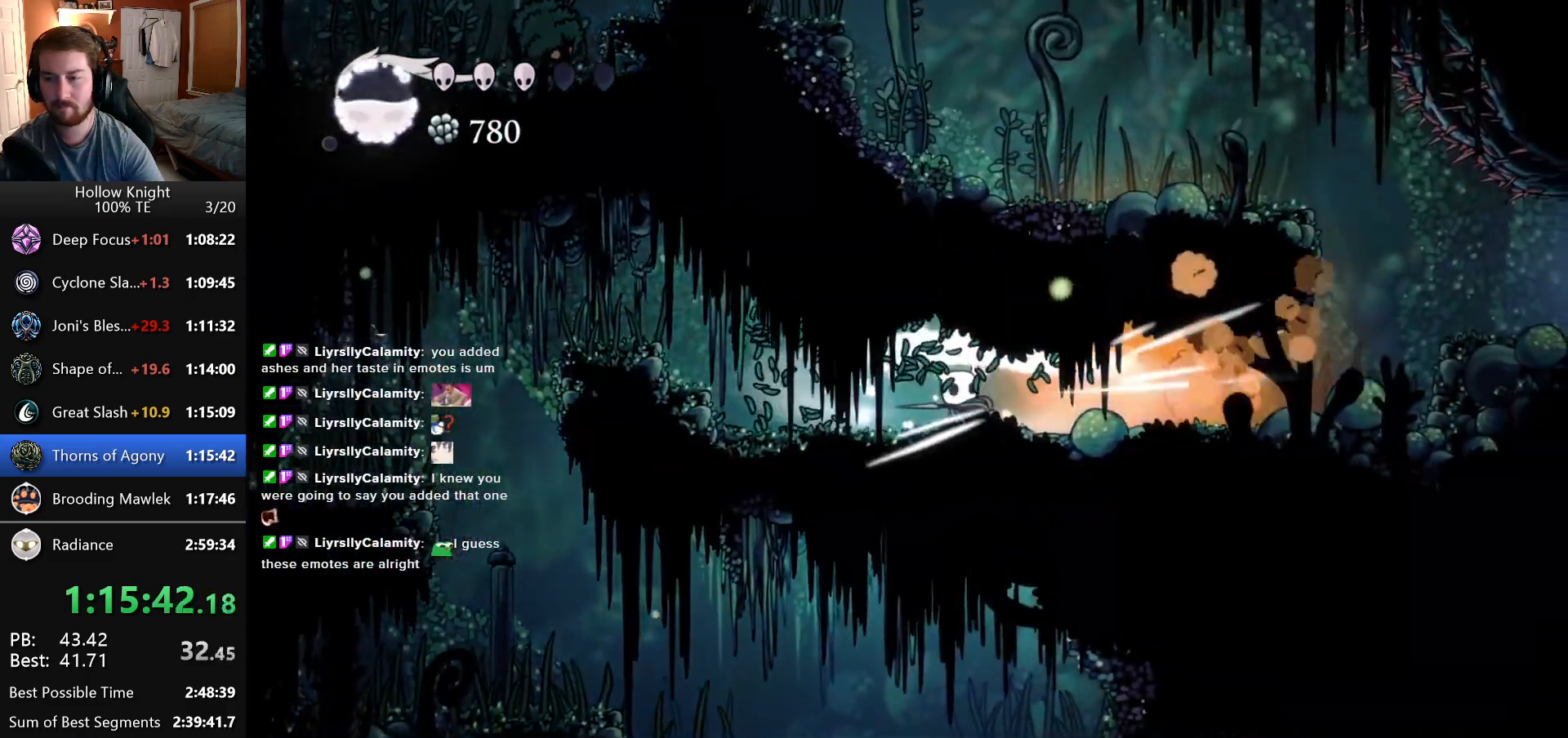
{"keys": ["right"], "events": [[450, "down", "up"]]}
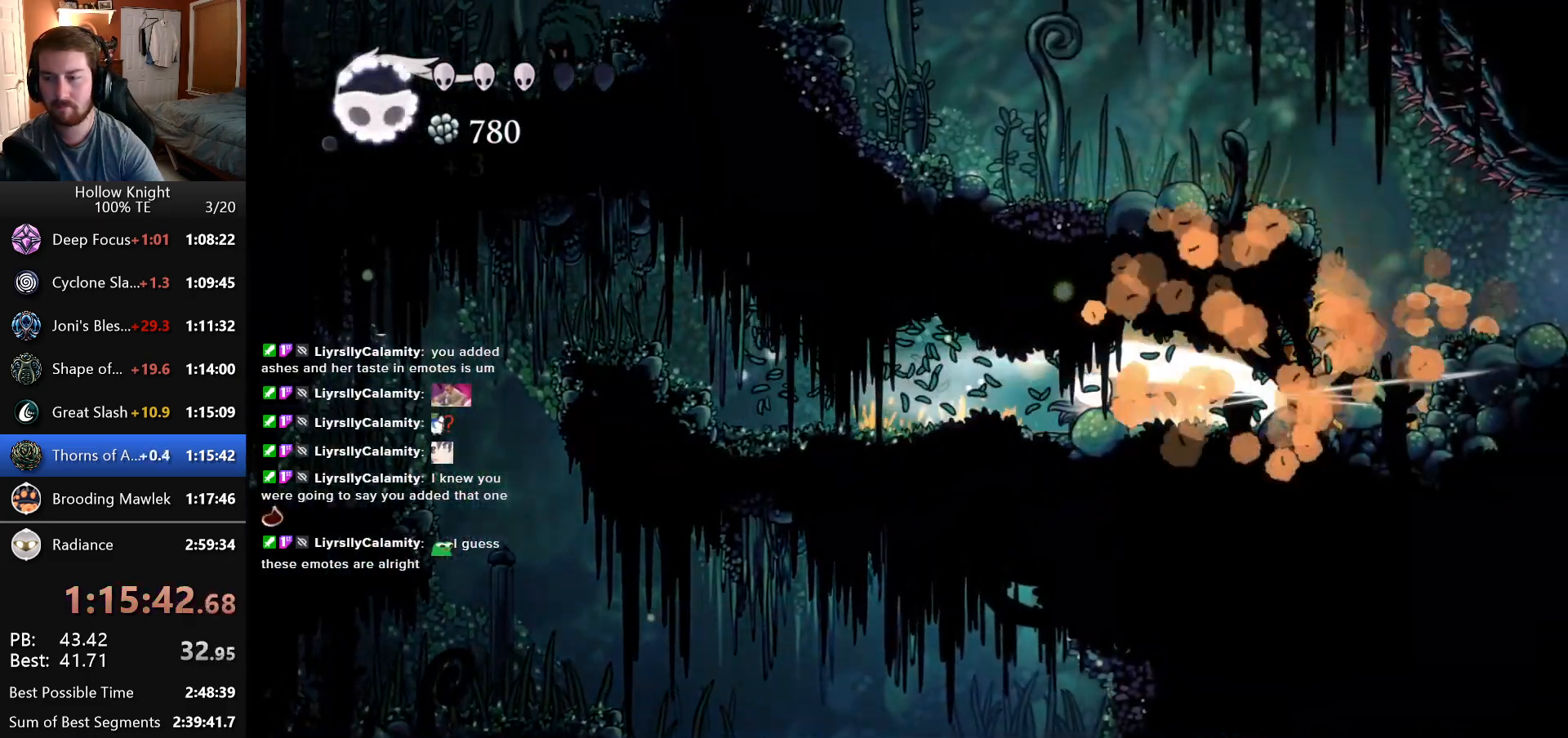
{"keys": ["right"], "events": []}
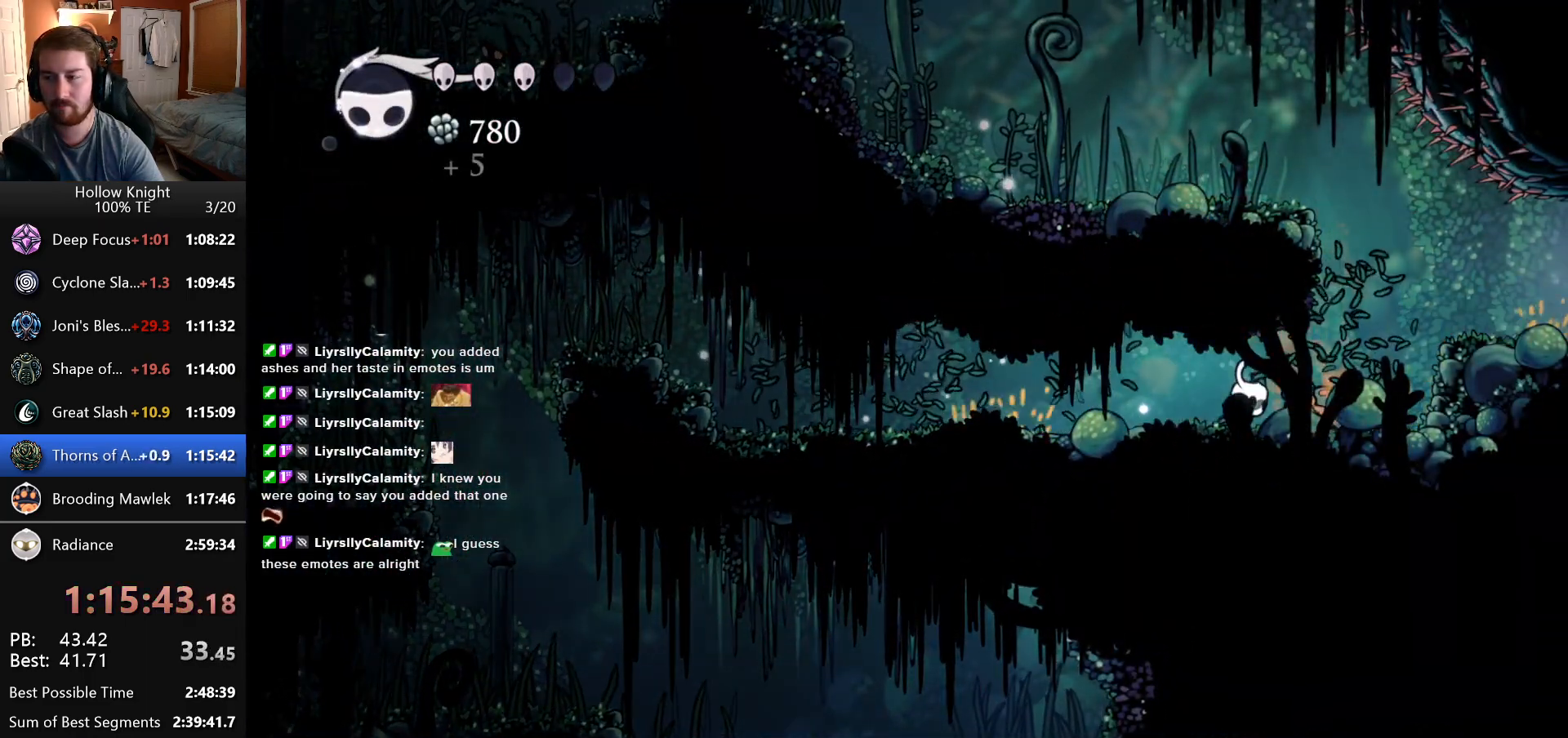
{"keys": ["right"], "events": []}